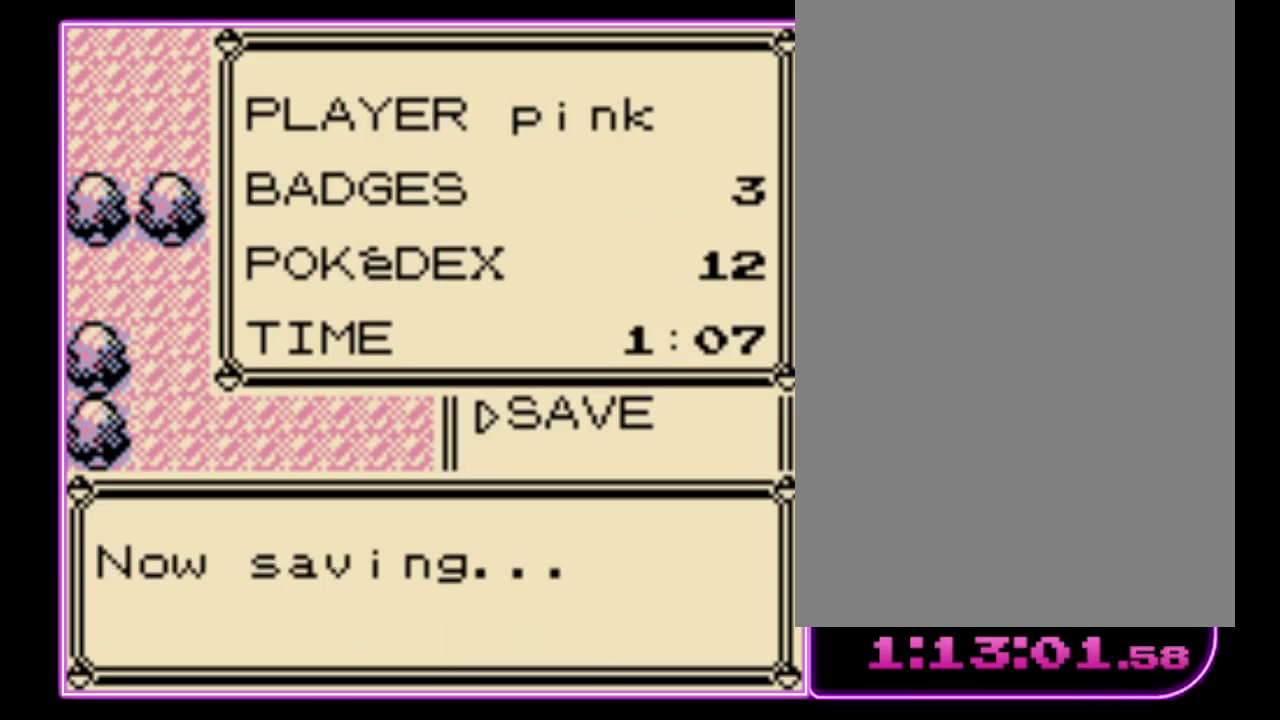
Gameplay with a controller (Nintendo layout); each line is a JSON object with the inputs held at the frame after it. "events" lists button and stick changes between this image and that frame as [ms after this image, input, new state], when the widget could be followed in between. Not read: L3 R3.
{"buttons": [], "events": []}
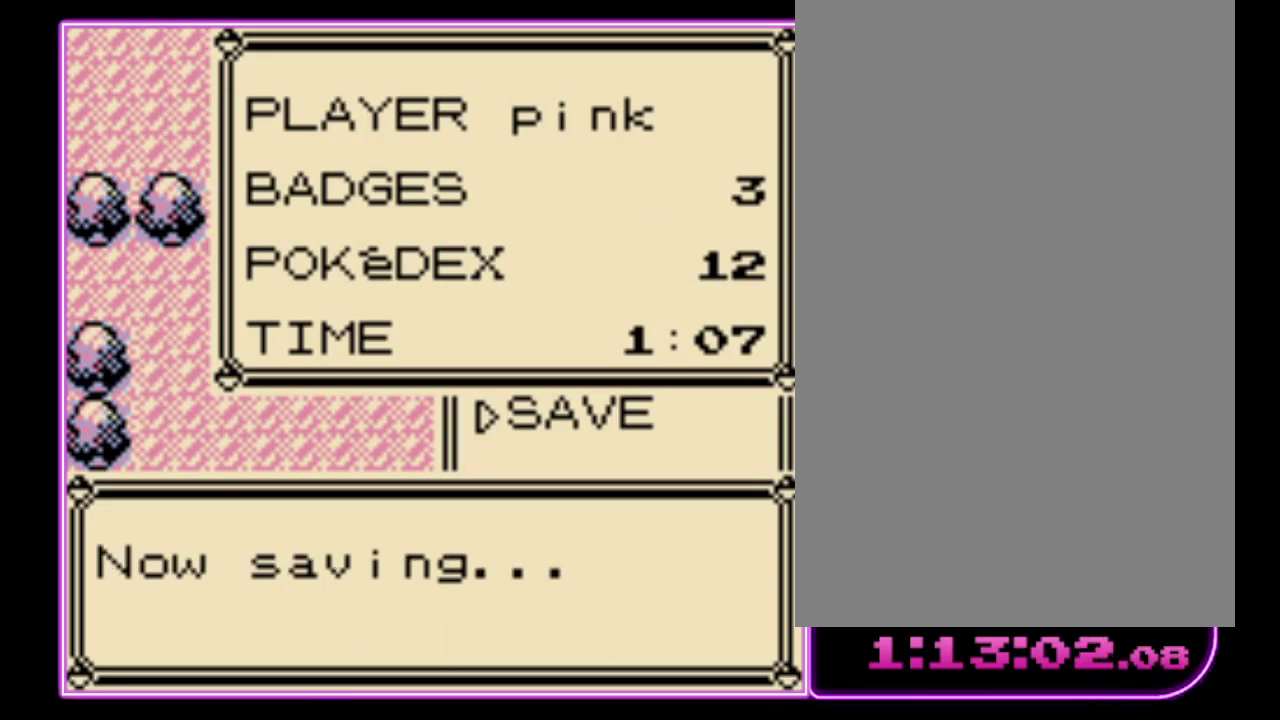
{"buttons": [], "events": []}
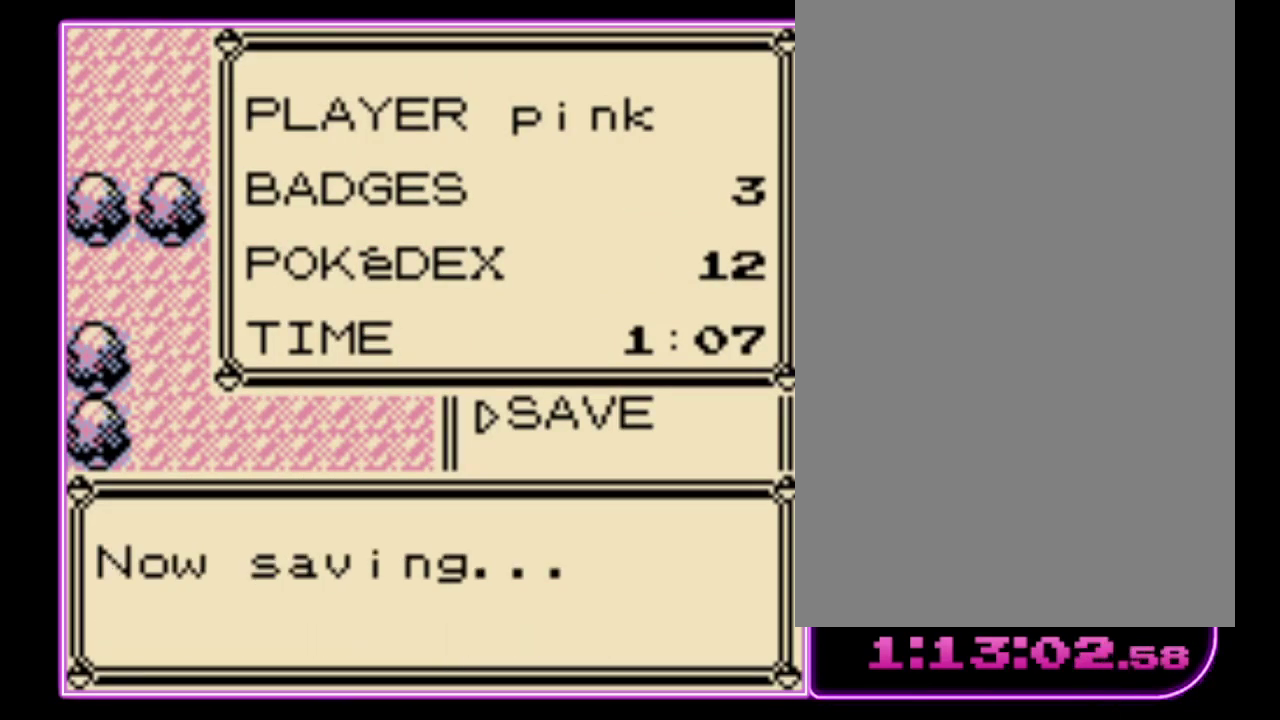
{"buttons": [], "events": []}
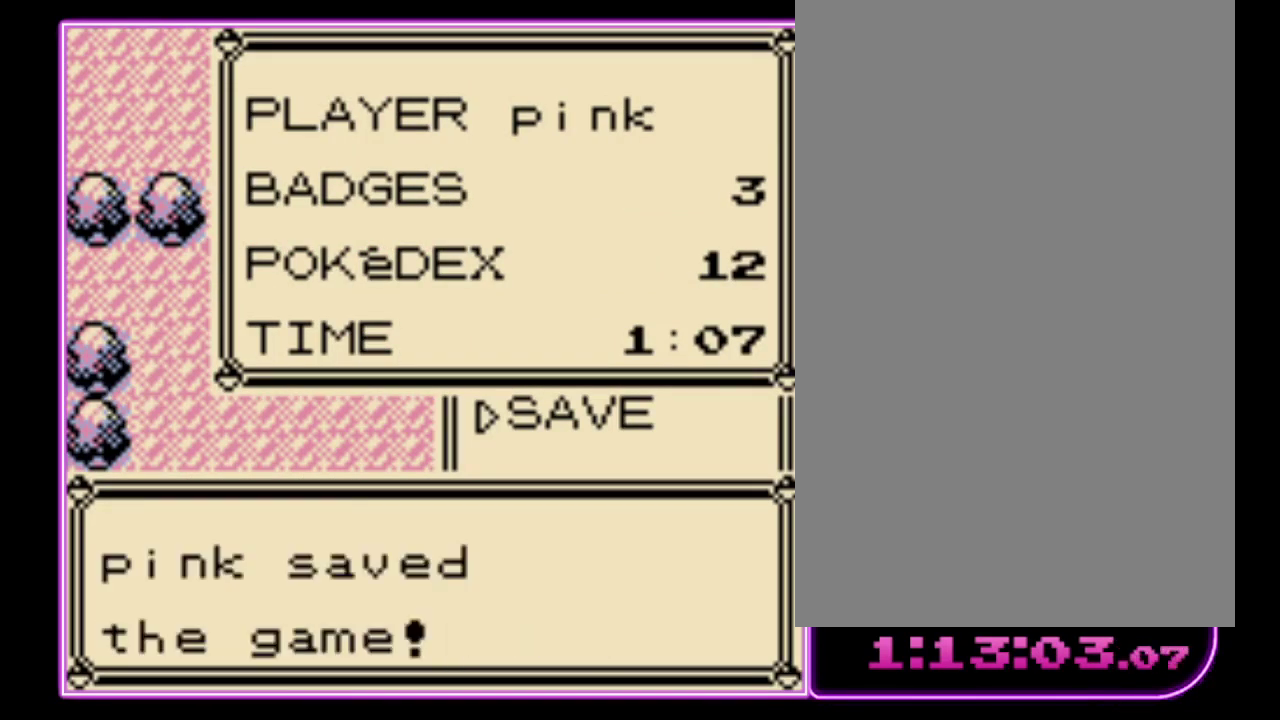
{"buttons": [], "events": []}
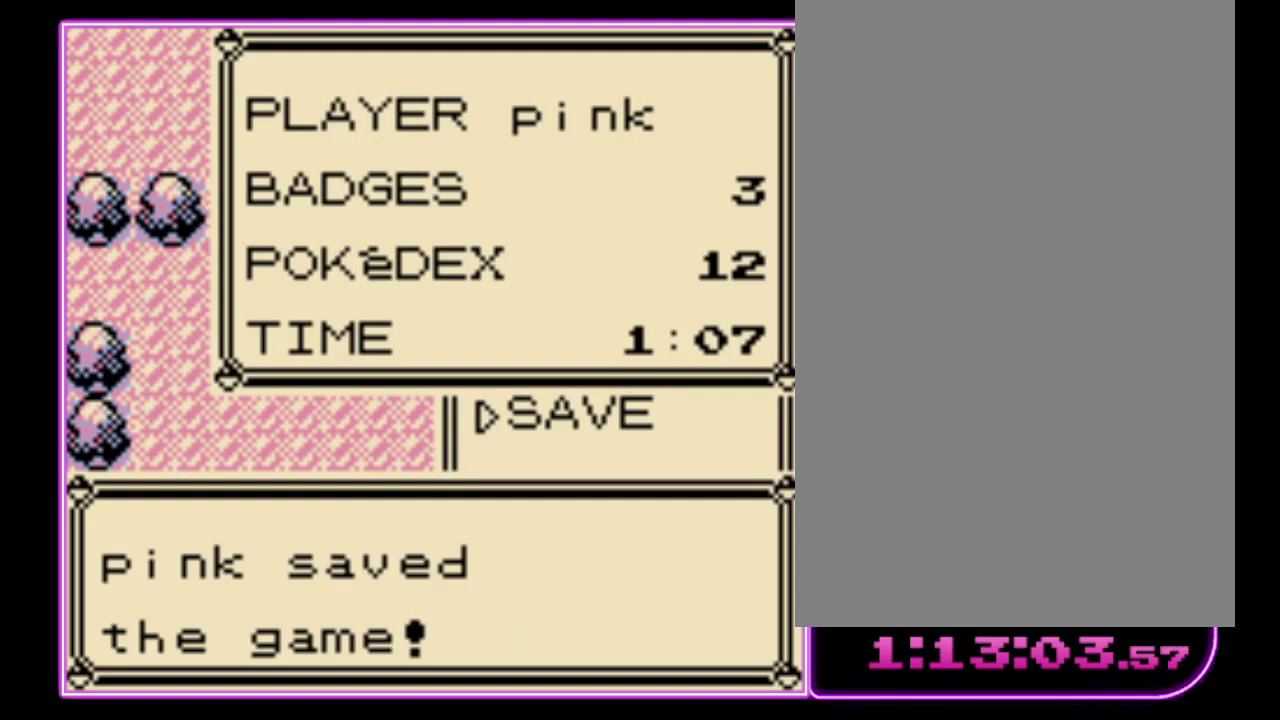
{"buttons": ["DPAD_UP"], "events": [[67, "DPAD_UP", "down"]]}
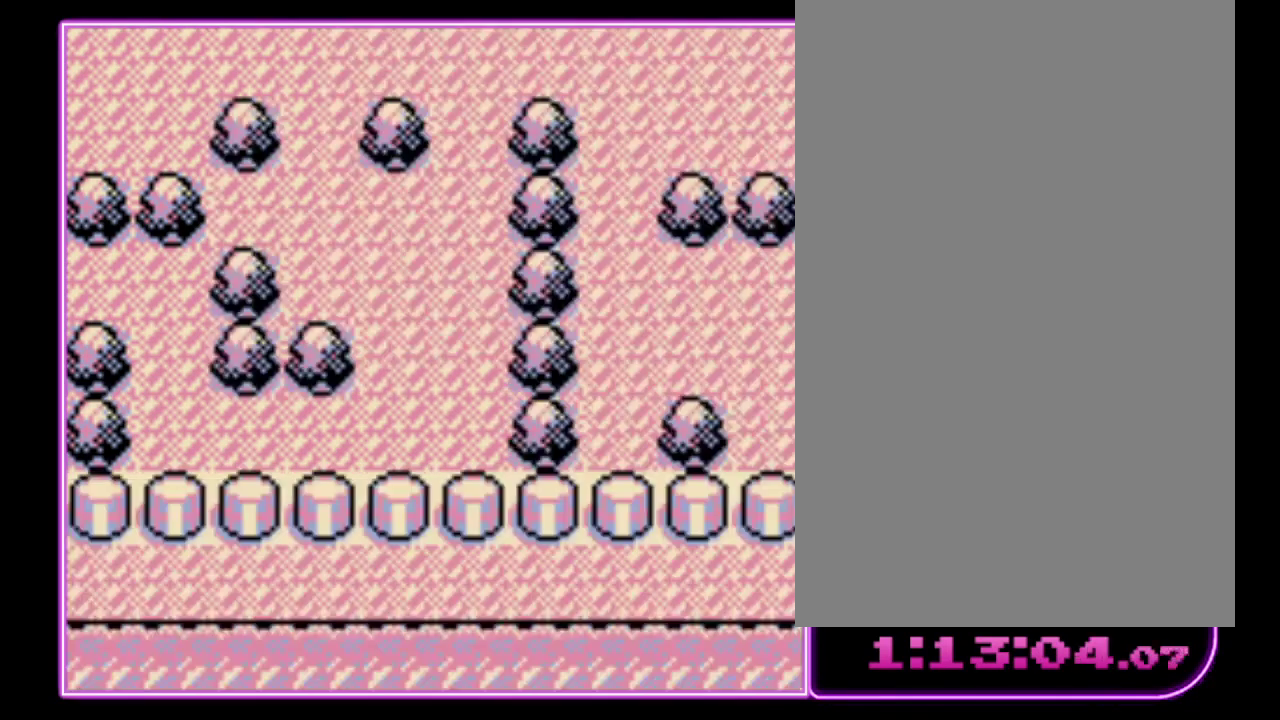
{"buttons": ["DPAD_UP"], "events": []}
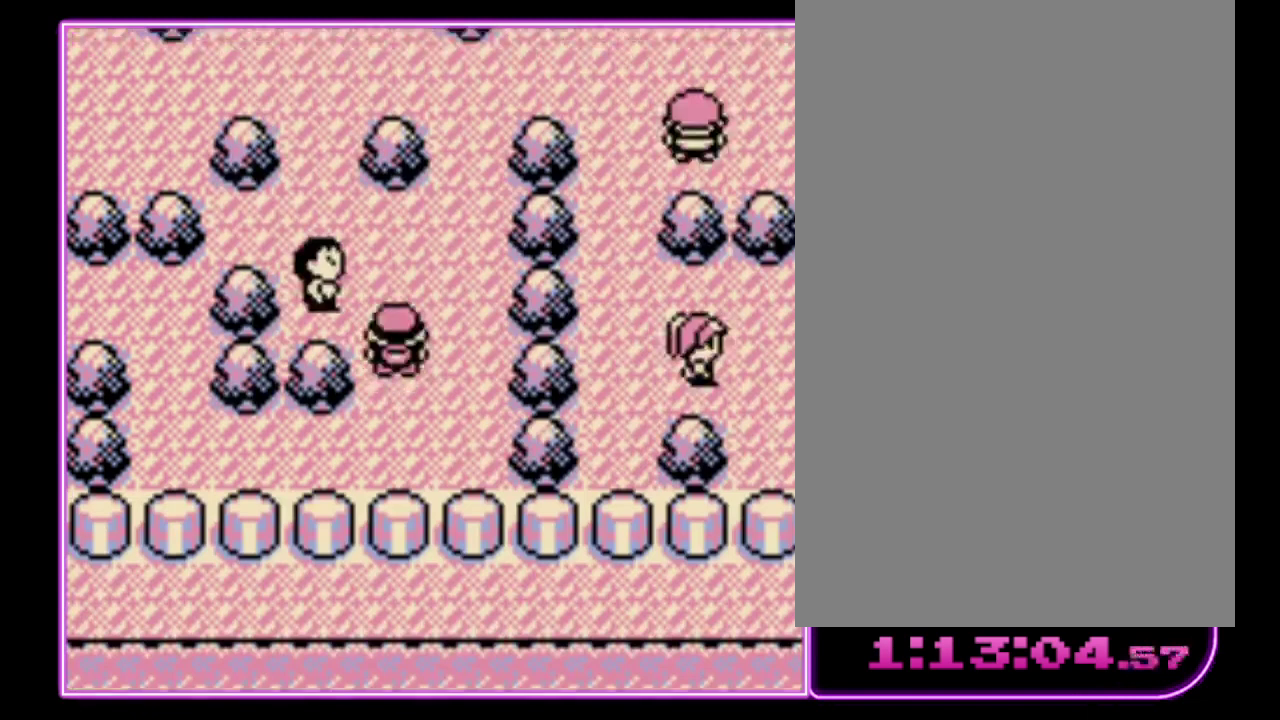
{"buttons": [], "events": [[333, "DPAD_UP", "up"]]}
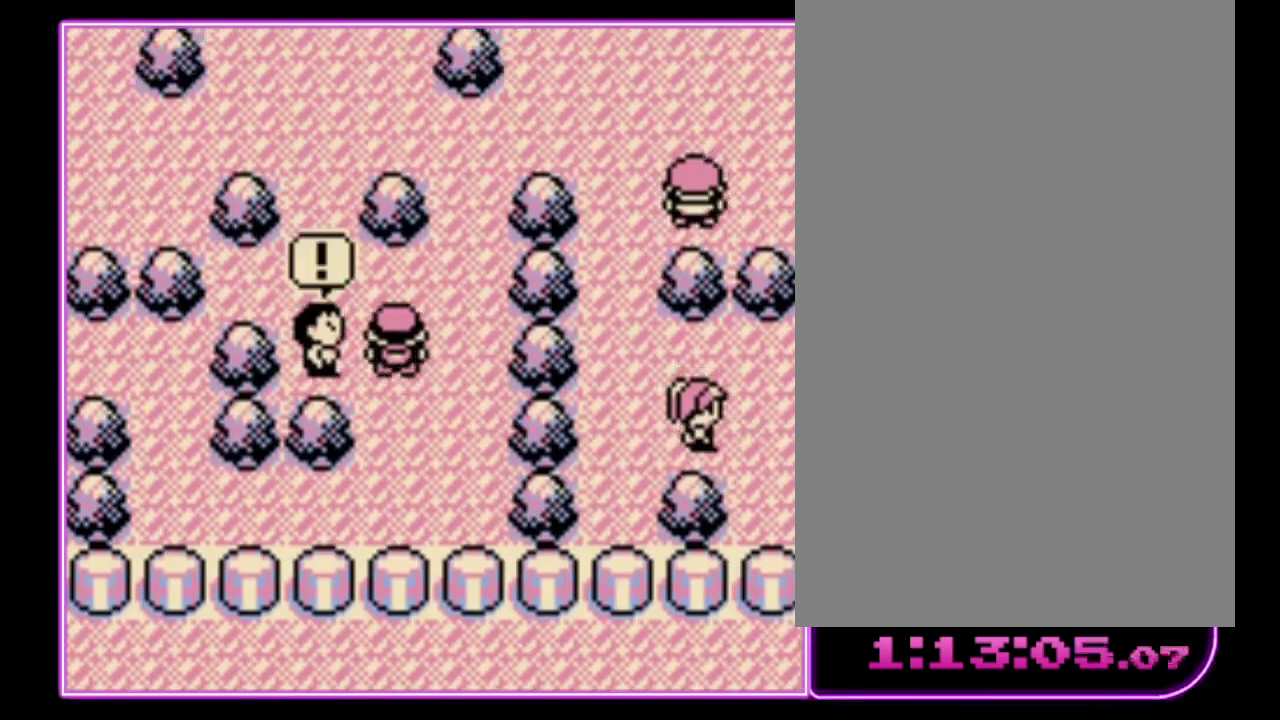
{"buttons": [], "events": []}
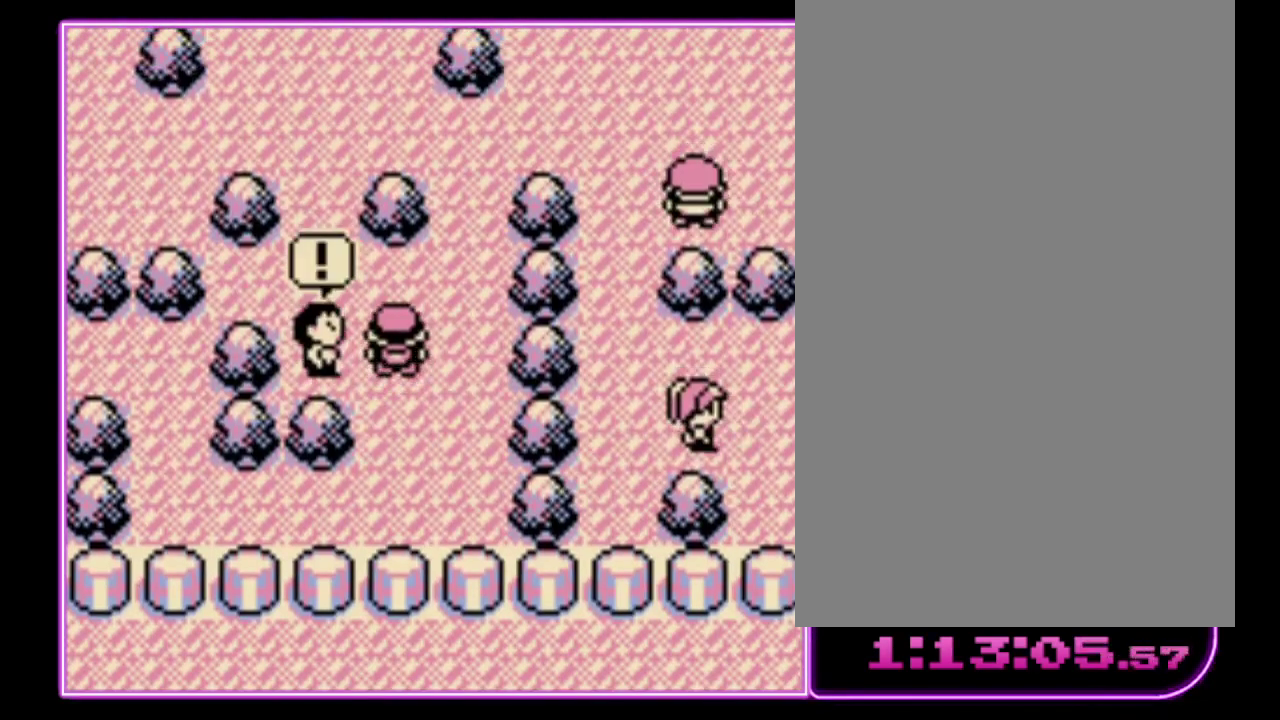
{"buttons": ["A"], "events": [[433, "A", "down"]]}
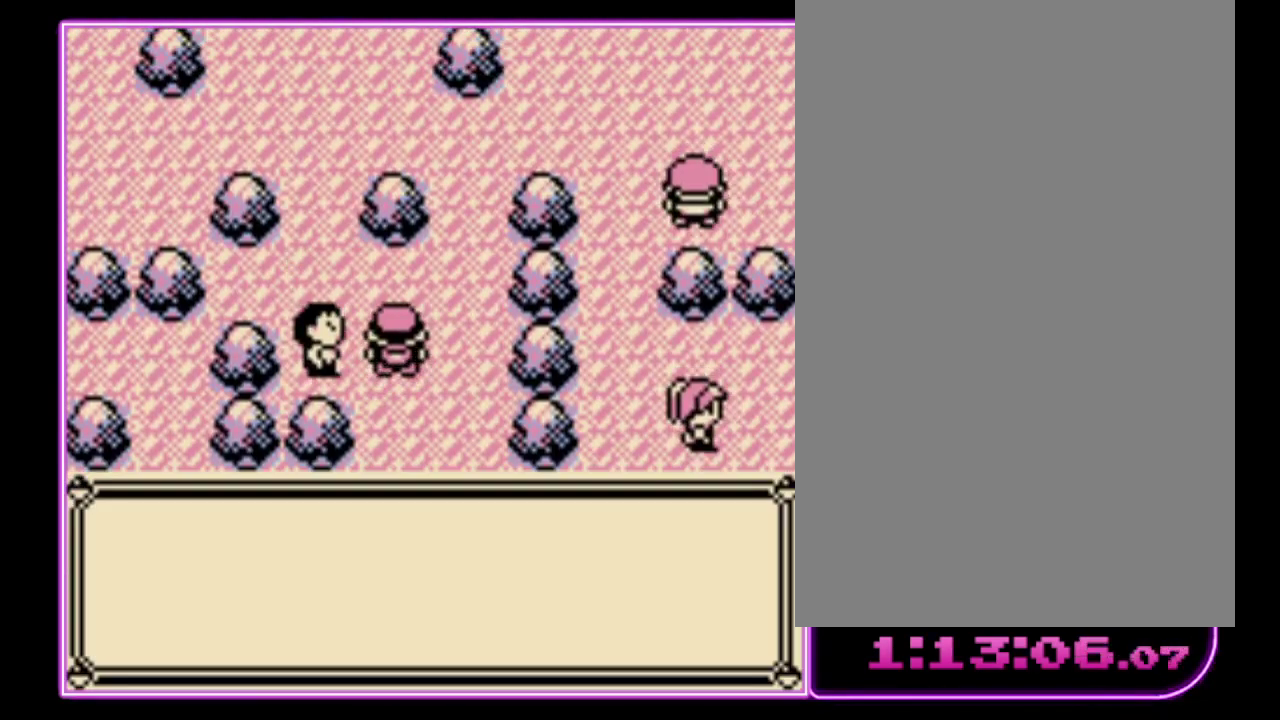
{"buttons": ["B"], "events": [[100, "A", "up"], [100, "B", "down"], [167, "A", "down"], [200, "B", "up"], [267, "B", "down"], [333, "B", "up"], [433, "B", "down"], [467, "A", "up"]]}
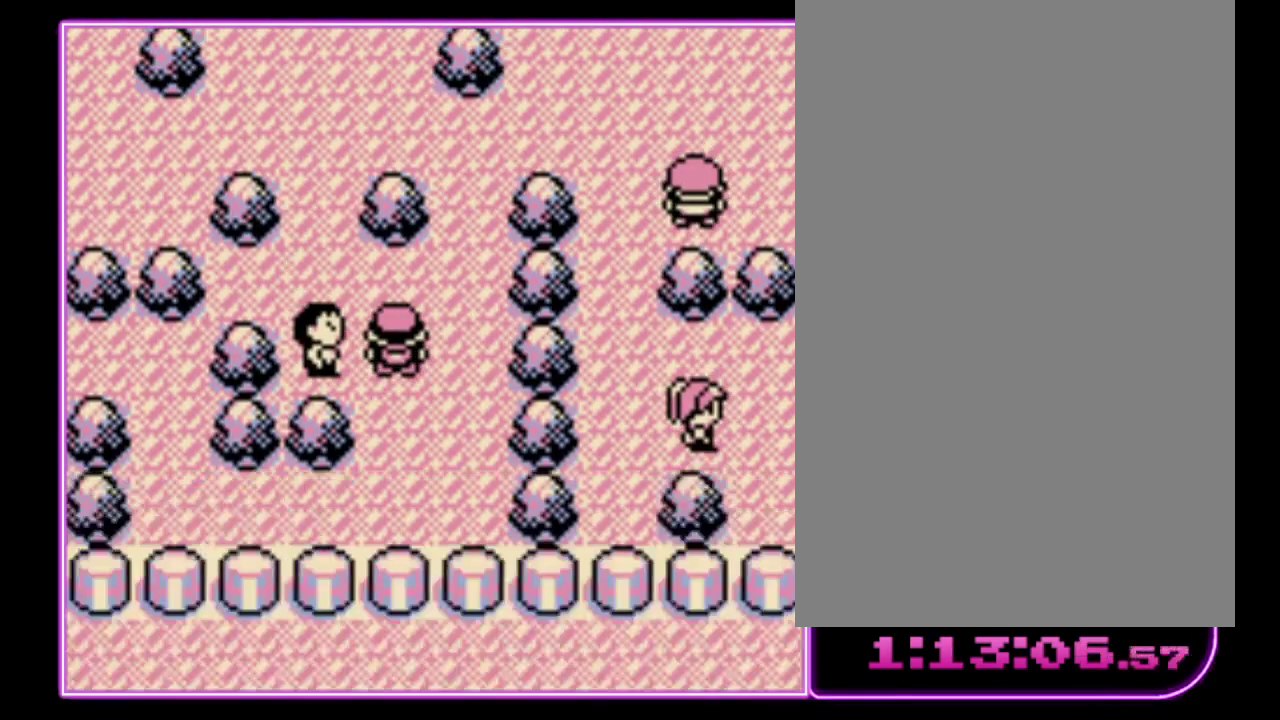
{"buttons": [], "events": [[33, "A", "down"], [33, "B", "up"], [100, "B", "down"], [133, "A", "up"], [200, "A", "down"], [200, "B", "up"], [267, "A", "up"], [267, "B", "down"], [333, "A", "down"], [367, "B", "up"], [433, "A", "up"], [433, "B", "down"], [500, "B", "up"]]}
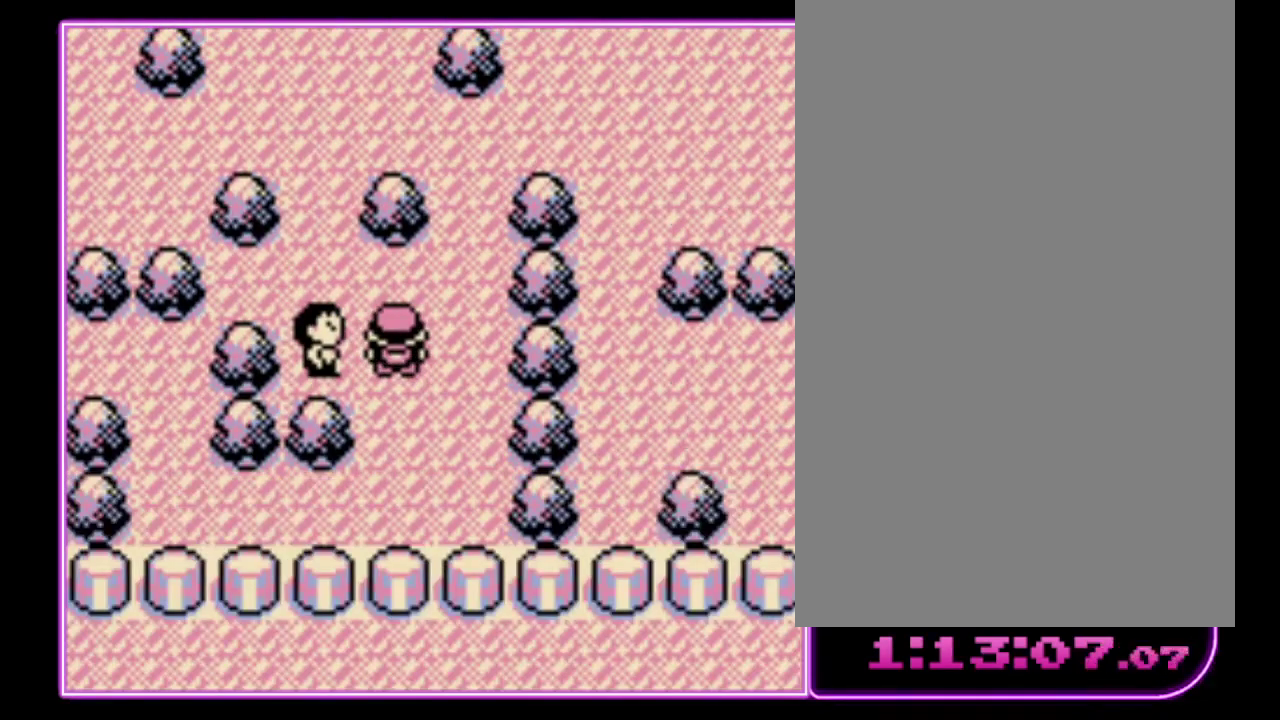
{"buttons": [], "events": []}
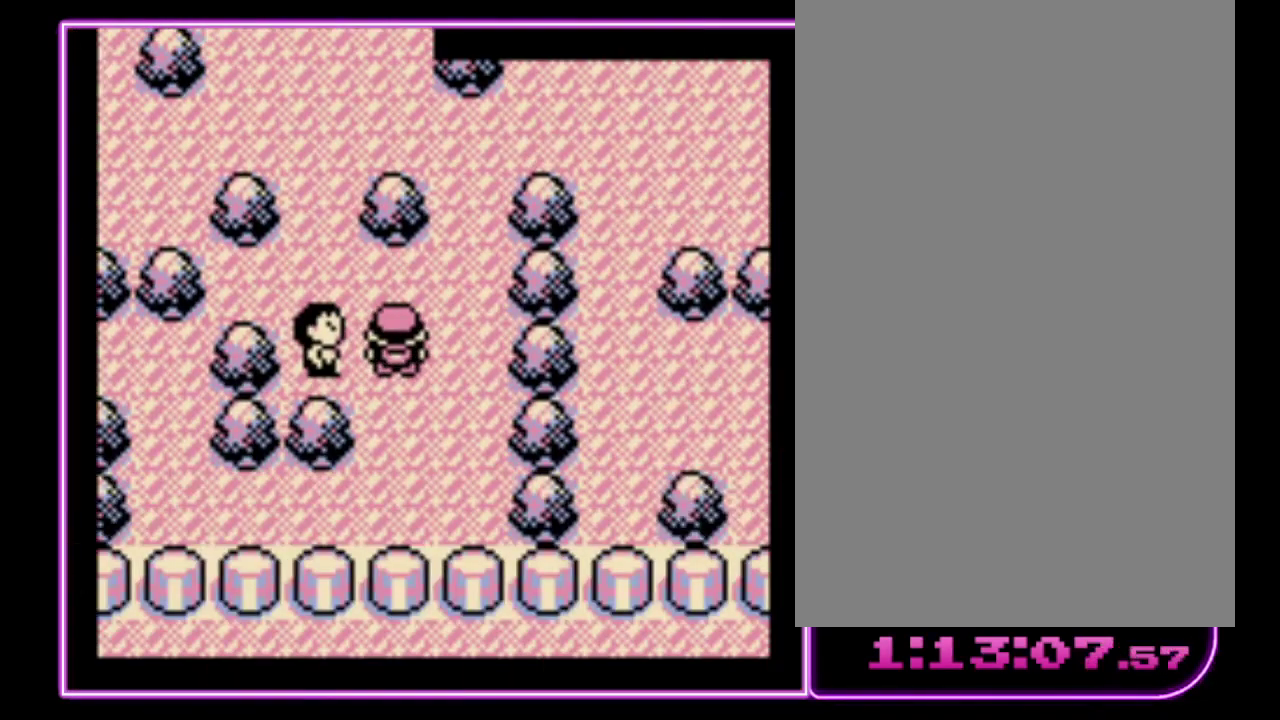
{"buttons": [], "events": []}
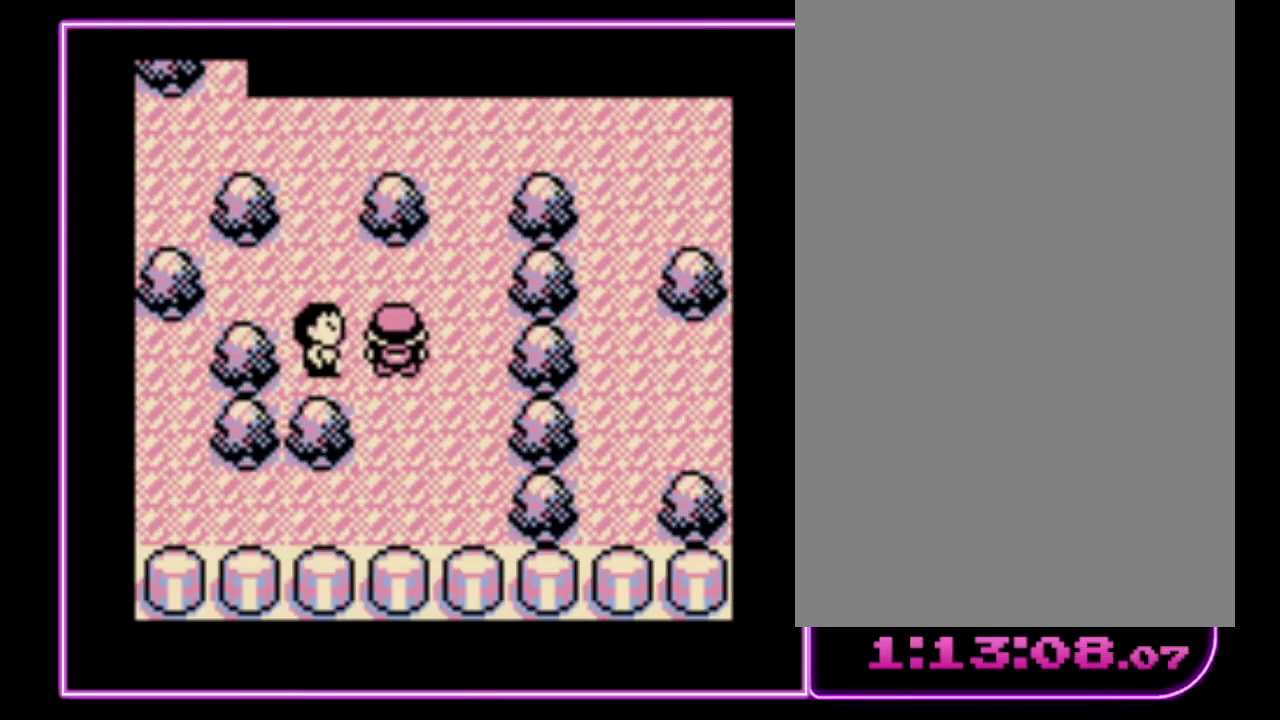
{"buttons": [], "events": [[367, "A", "down"], [500, "A", "up"]]}
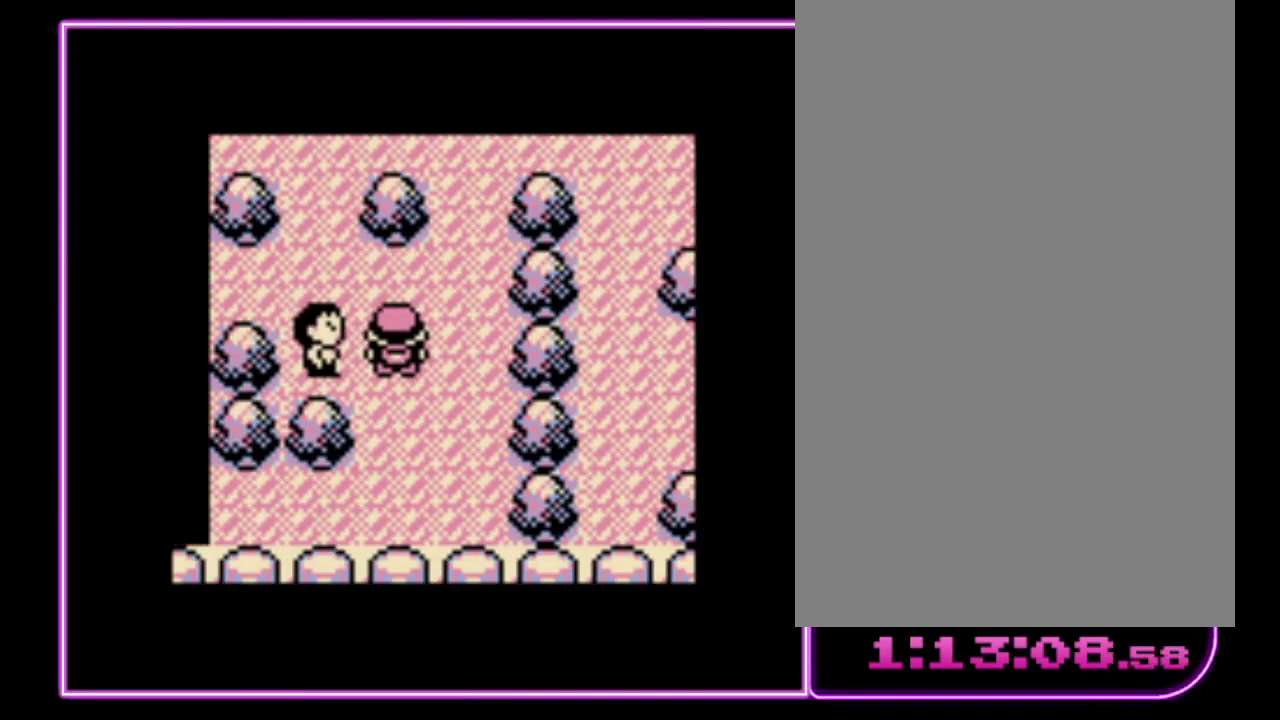
{"buttons": ["A"], "events": [[67, "A", "down"], [133, "A", "up"], [200, "A", "down"], [267, "A", "up"], [367, "A", "down"], [433, "A", "up"], [500, "A", "down"]]}
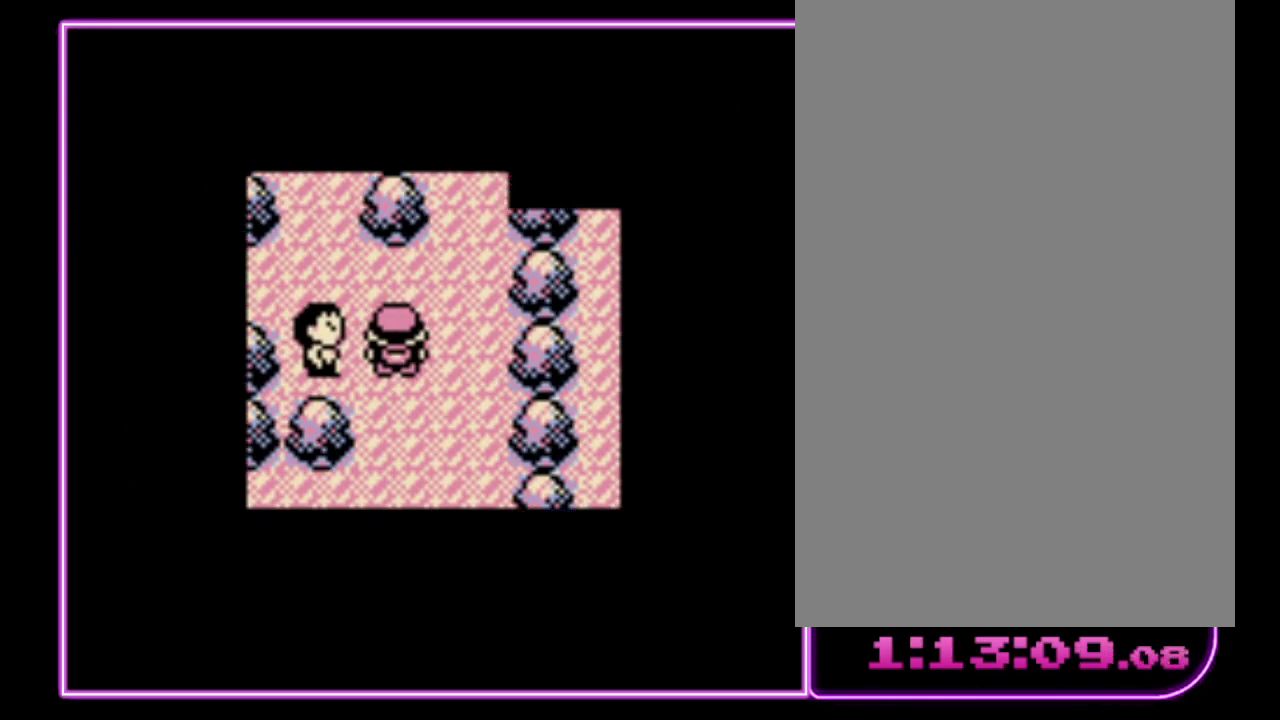
{"buttons": [], "events": [[67, "A", "up"], [133, "A", "down"], [200, "A", "up"]]}
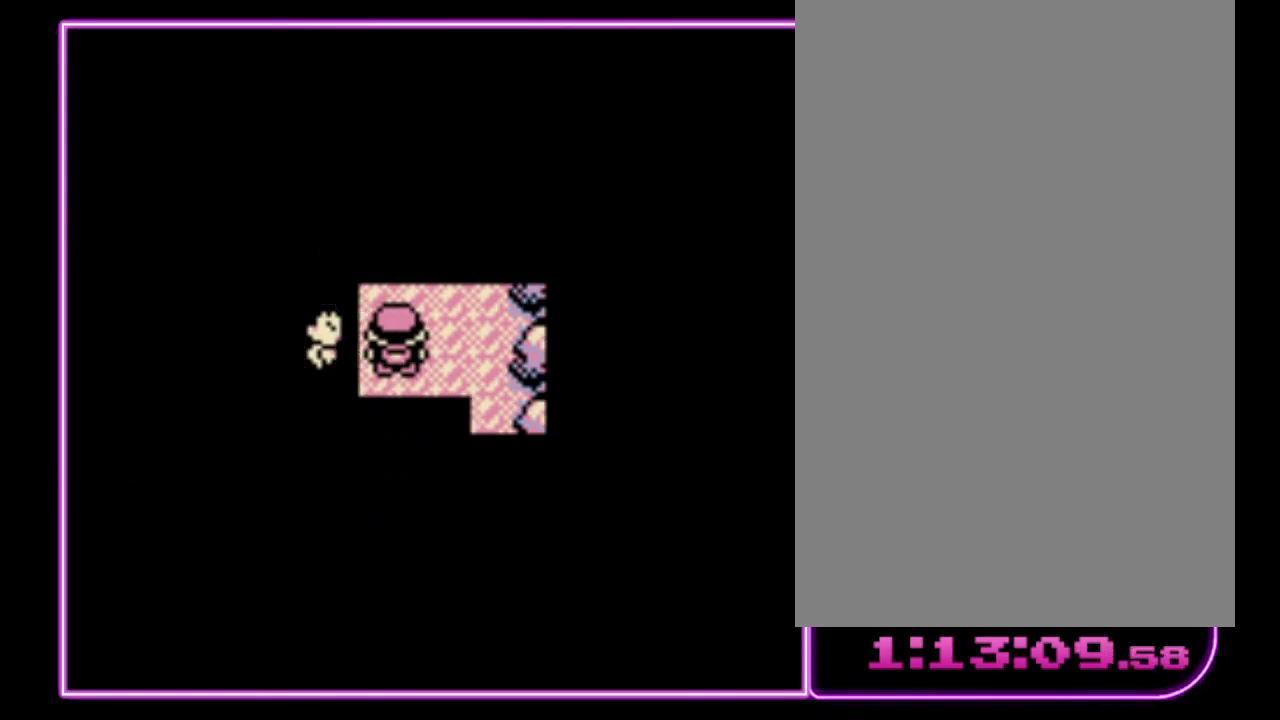
{"buttons": [], "events": [[200, "A", "down"], [267, "B", "down"], [300, "A", "up"], [333, "B", "up"], [367, "A", "down"], [433, "B", "down"], [467, "A", "up"], [500, "B", "up"]]}
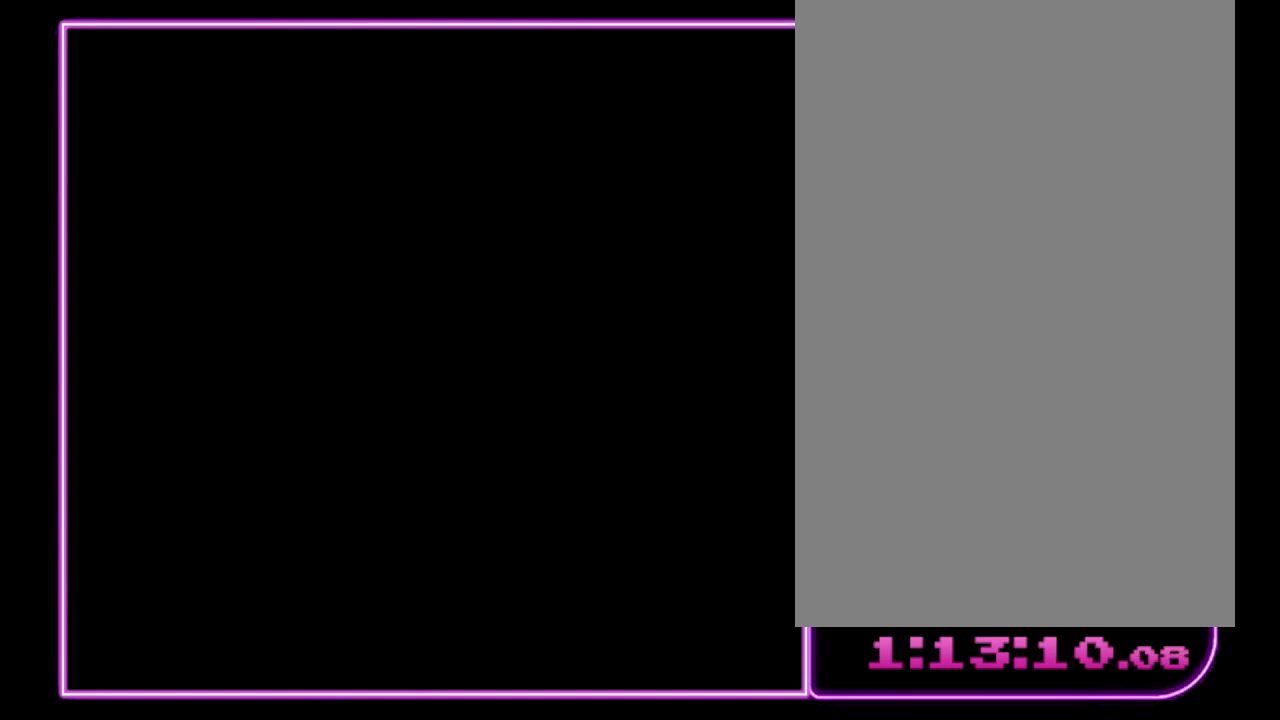
{"buttons": [], "events": []}
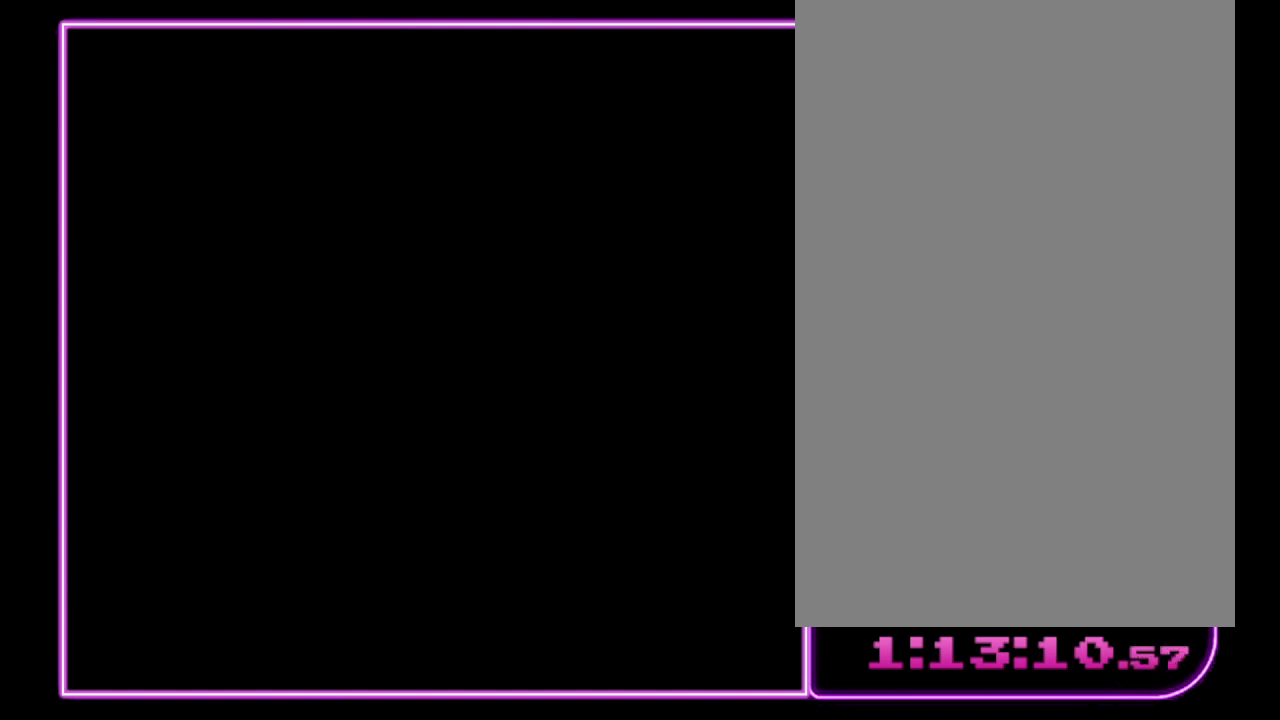
{"buttons": [], "events": []}
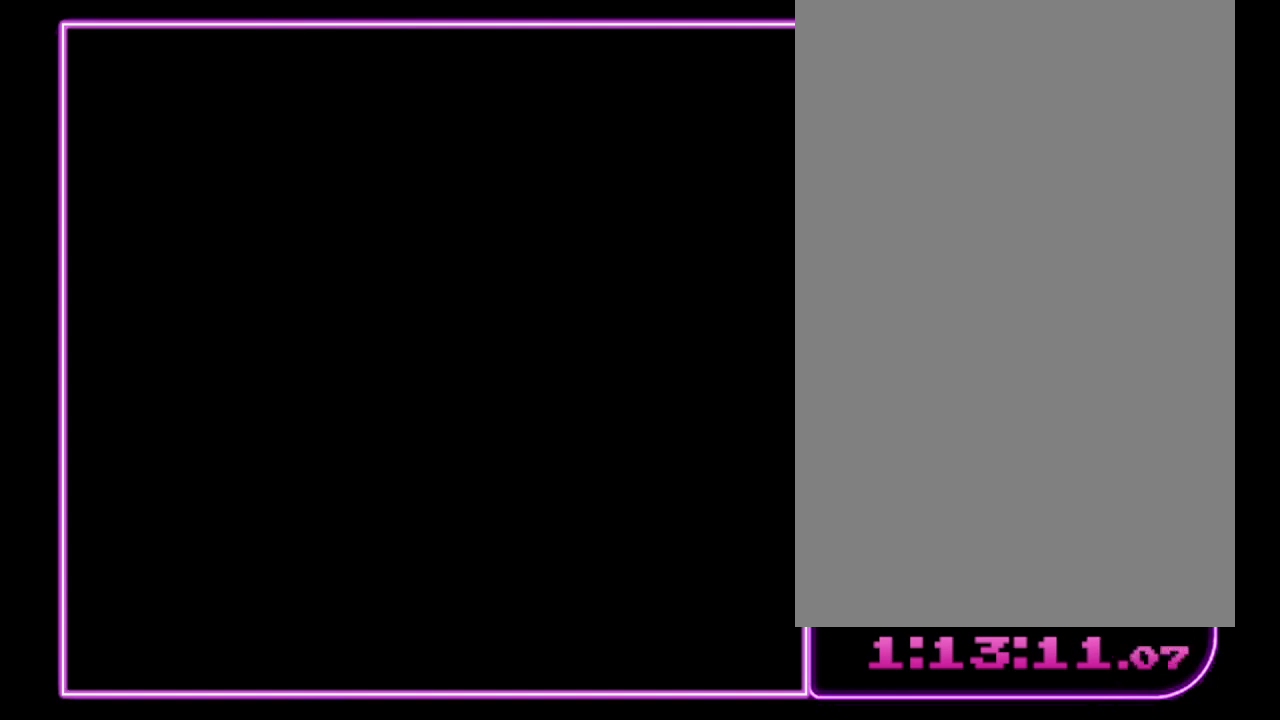
{"buttons": [], "events": []}
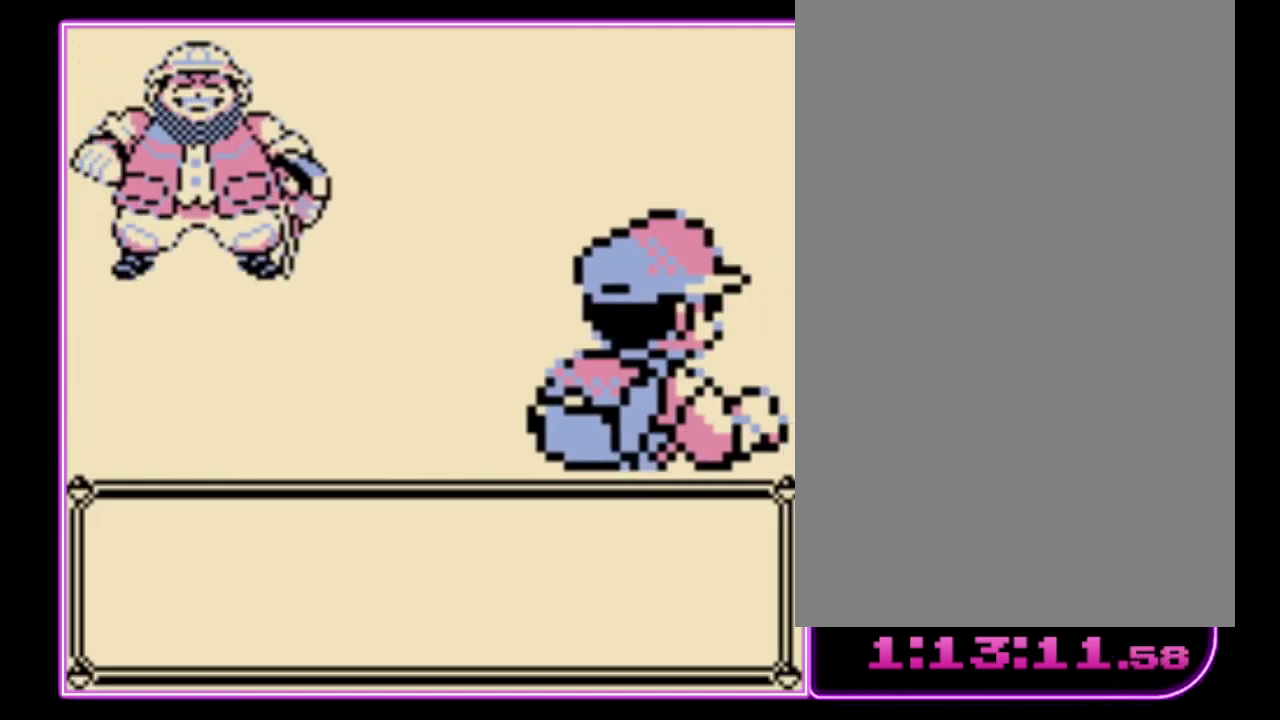
{"buttons": [], "events": []}
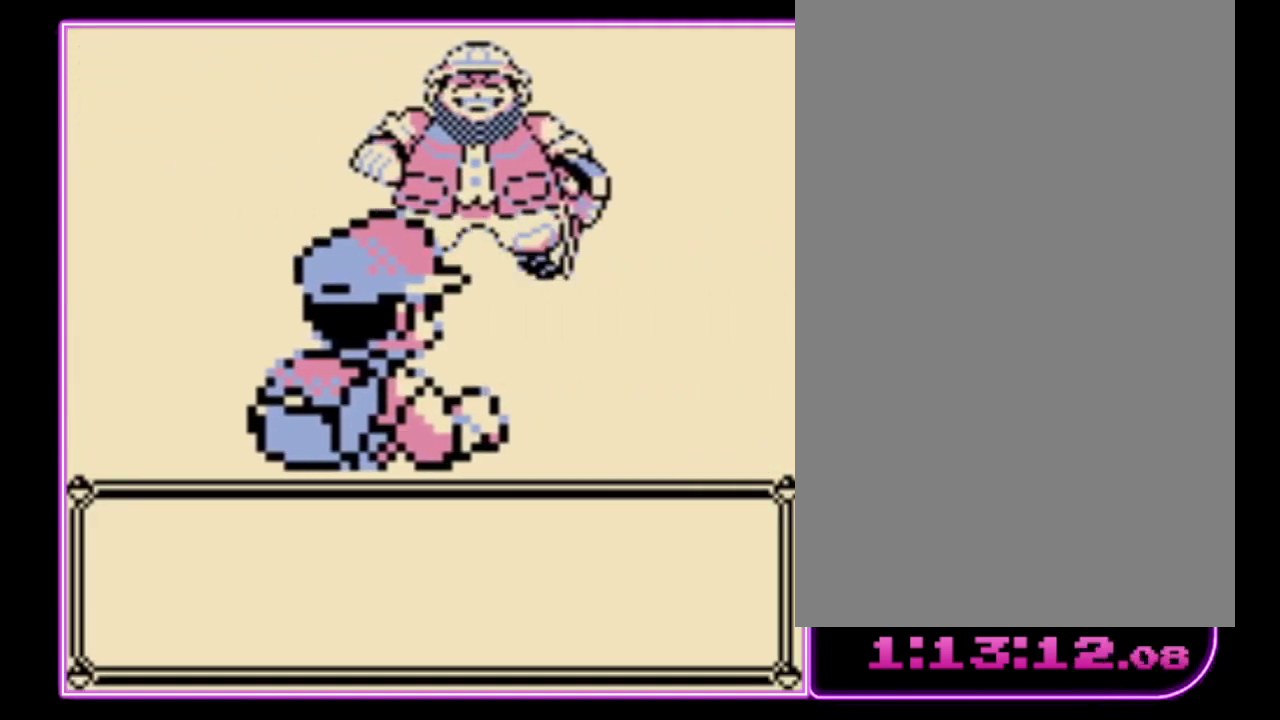
{"buttons": [], "events": []}
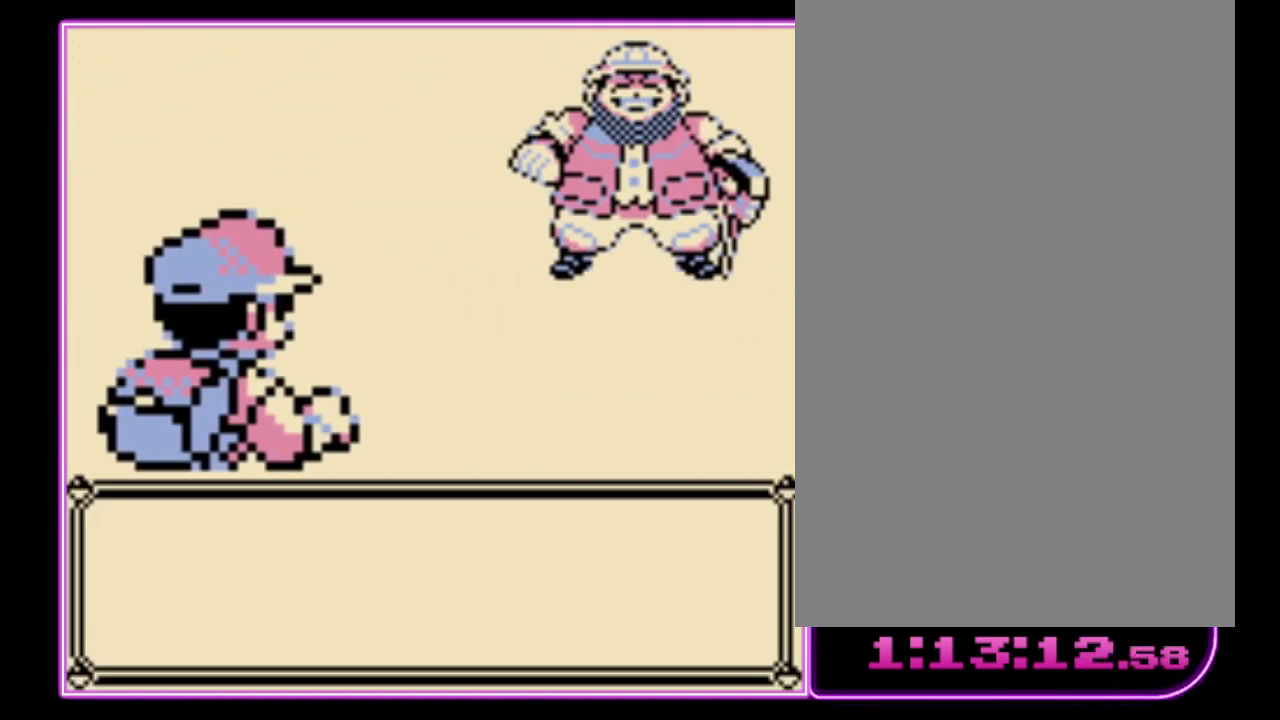
{"buttons": ["A"], "events": [[100, "A", "down"], [167, "B", "down"], [200, "A", "up"], [267, "A", "down"], [300, "B", "up"], [367, "B", "down"], [433, "B", "up"]]}
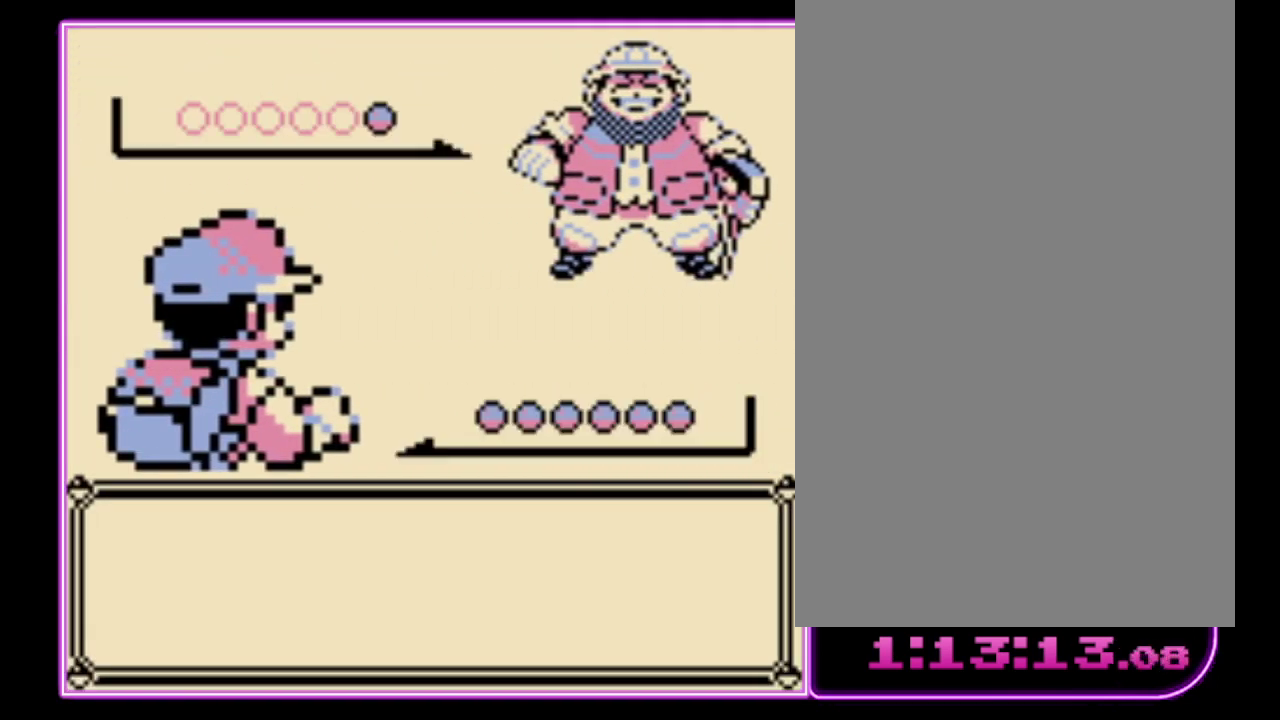
{"buttons": ["A"], "events": [[33, "A", "up"], [33, "B", "down"], [133, "A", "down"], [133, "B", "up"], [200, "B", "down"], [233, "A", "up"], [300, "A", "down"], [300, "B", "up"], [367, "B", "down"], [400, "A", "up"], [467, "A", "down"], [467, "B", "up"]]}
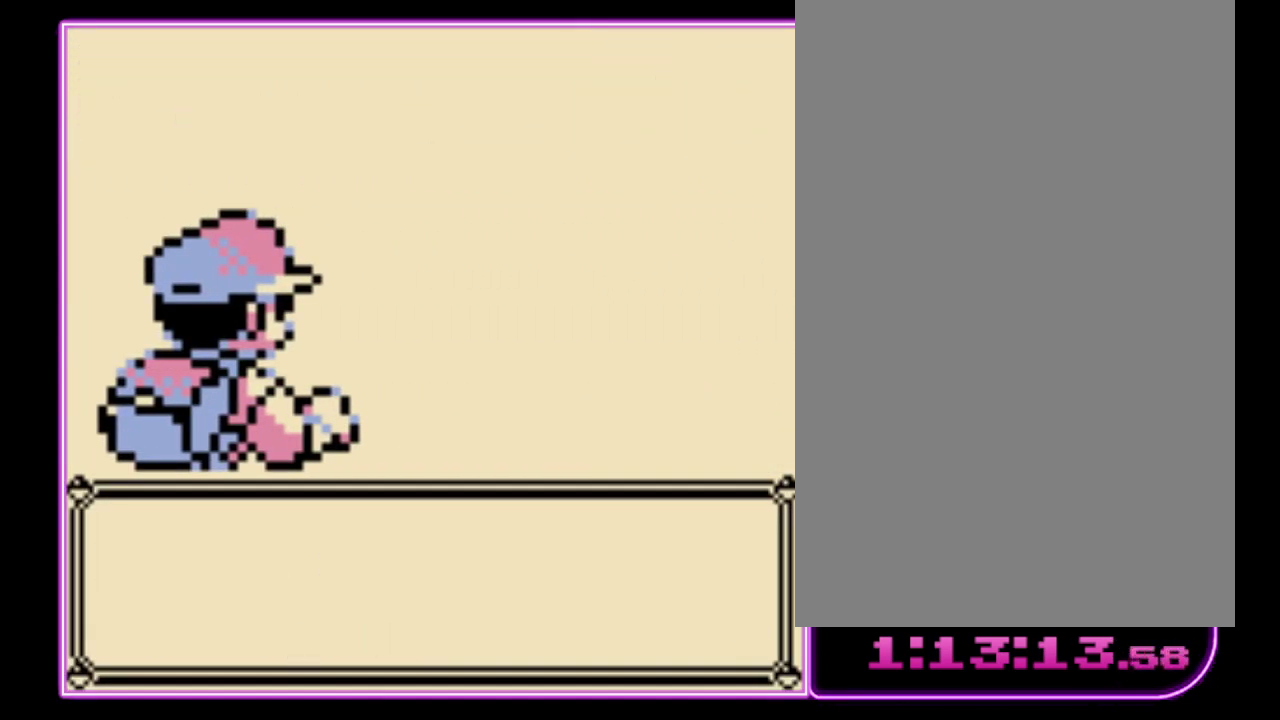
{"buttons": [], "events": [[33, "A", "up"], [200, "A", "down"], [300, "A", "up"], [367, "A", "down"], [467, "A", "up"]]}
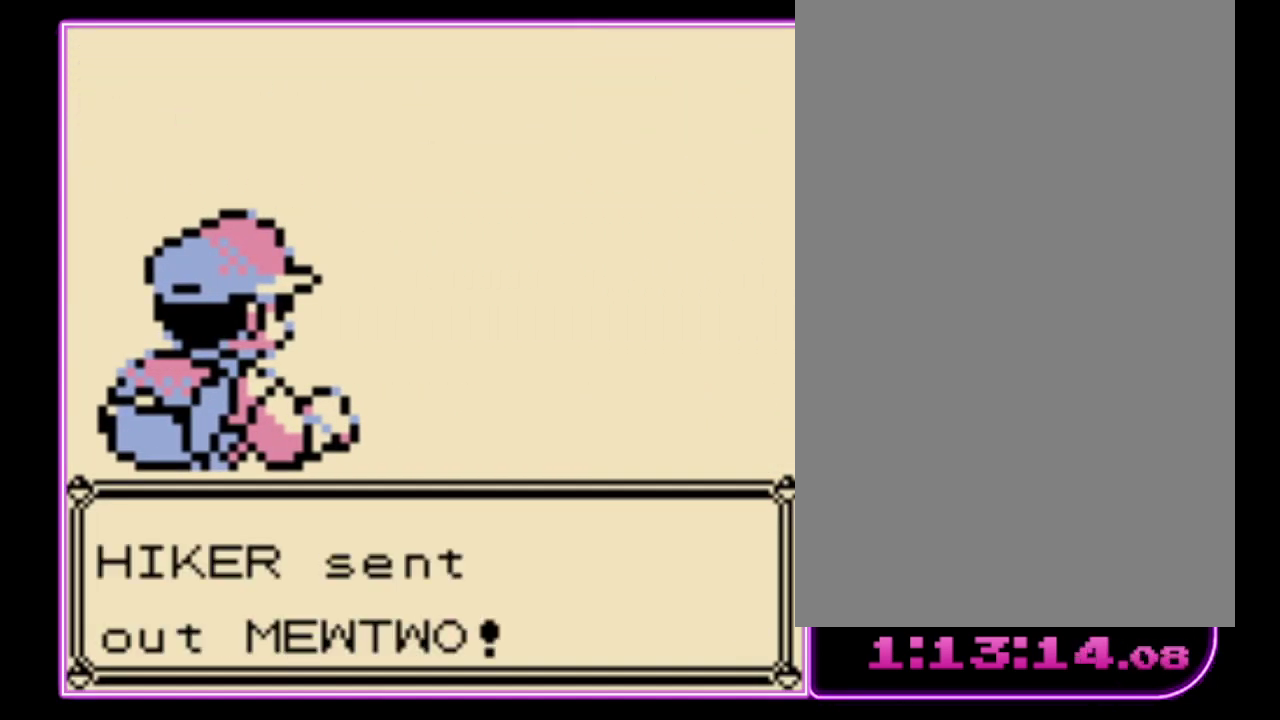
{"buttons": ["A"], "events": [[33, "A", "down"], [100, "A", "up"], [167, "A", "down"], [233, "A", "up"], [333, "A", "down"], [400, "A", "up"], [467, "A", "down"]]}
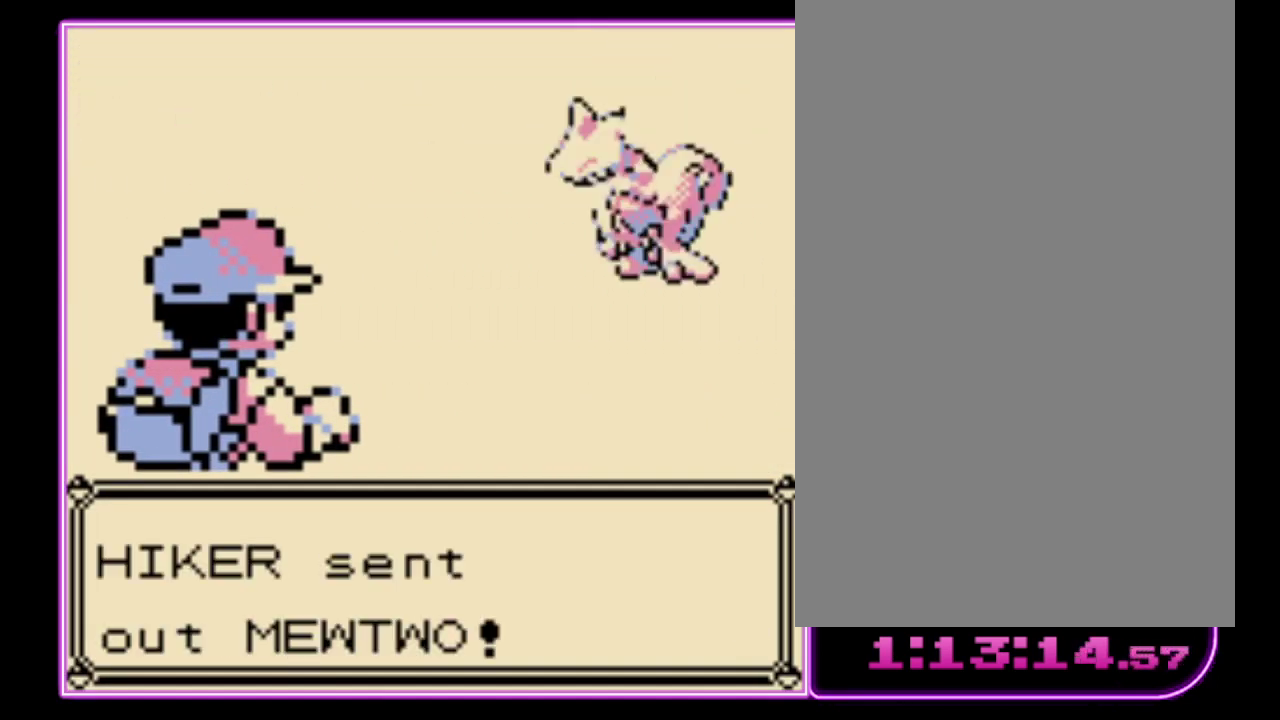
{"buttons": ["A"], "events": [[67, "A", "up"], [167, "A", "down"], [267, "A", "up"], [333, "A", "down"], [400, "A", "up"], [467, "A", "down"]]}
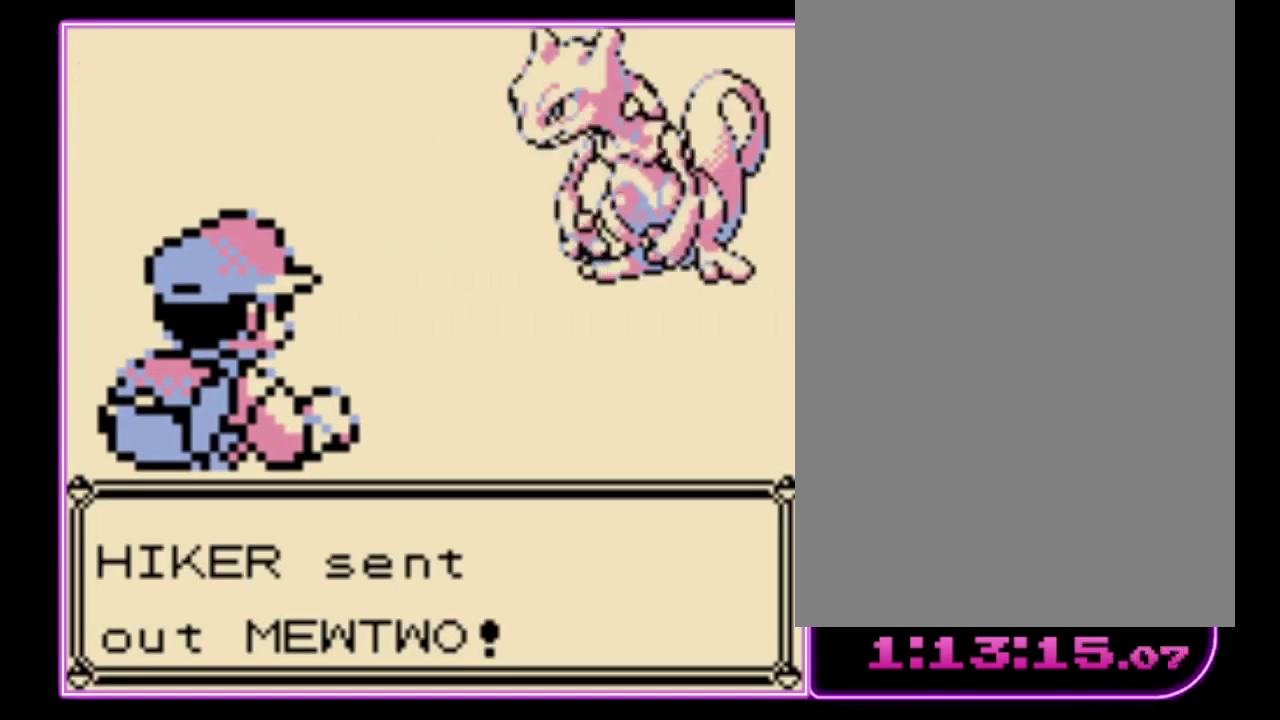
{"buttons": [], "events": [[67, "A", "up"], [133, "A", "down"], [200, "A", "up"], [267, "A", "down"], [367, "A", "up"], [433, "A", "down"], [500, "A", "up"]]}
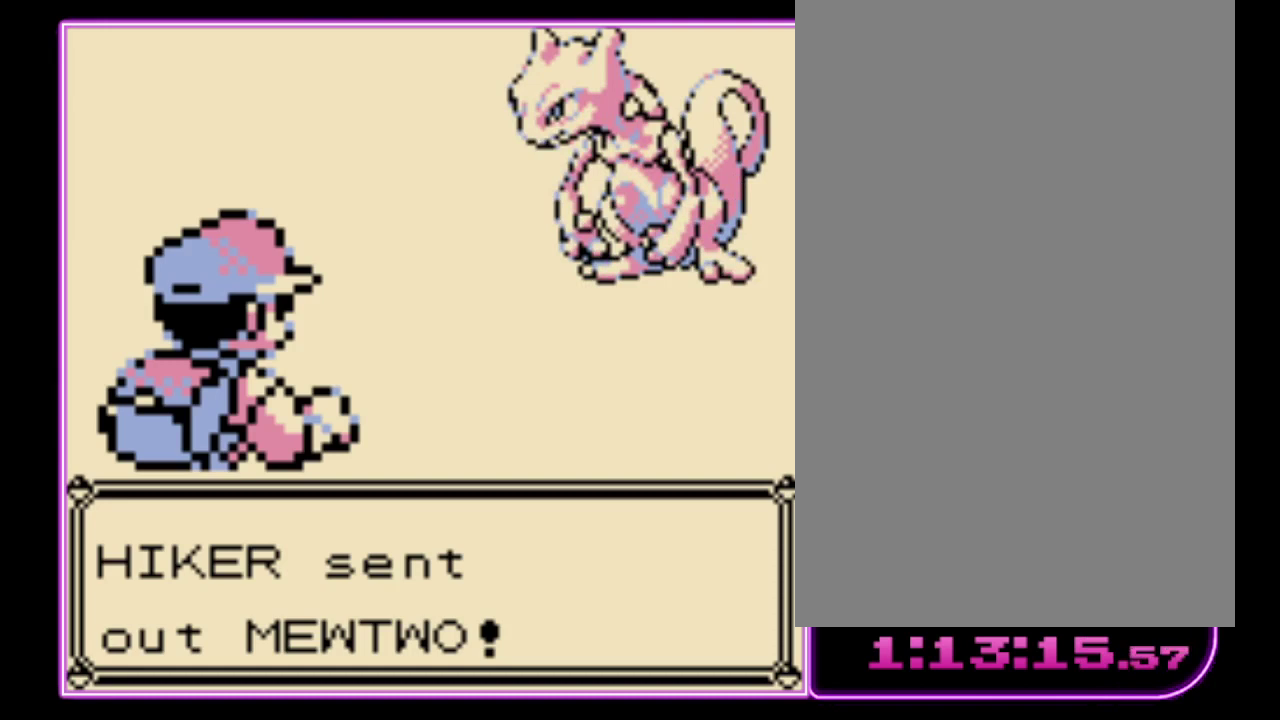
{"buttons": [], "events": [[100, "A", "down"], [167, "A", "up"], [233, "A", "down"], [300, "A", "up"], [400, "A", "down"], [467, "A", "up"]]}
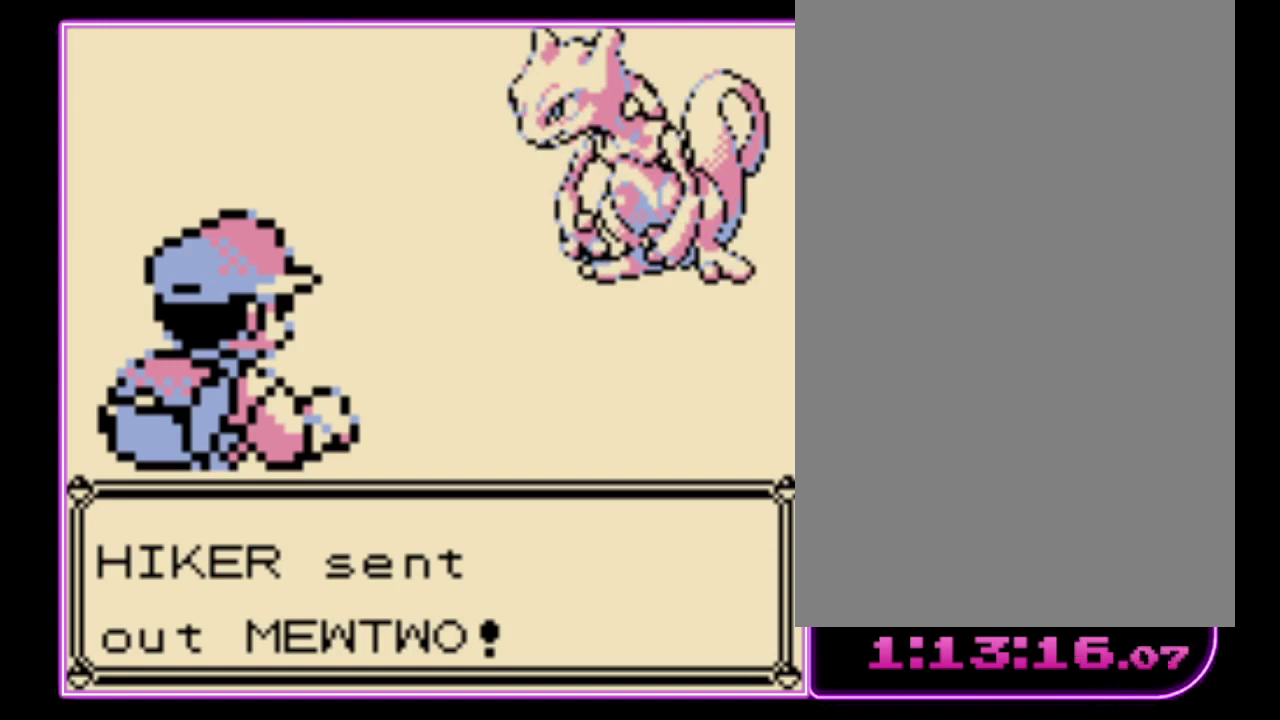
{"buttons": ["A"], "events": [[300, "A", "down"], [367, "A", "up"], [467, "A", "down"]]}